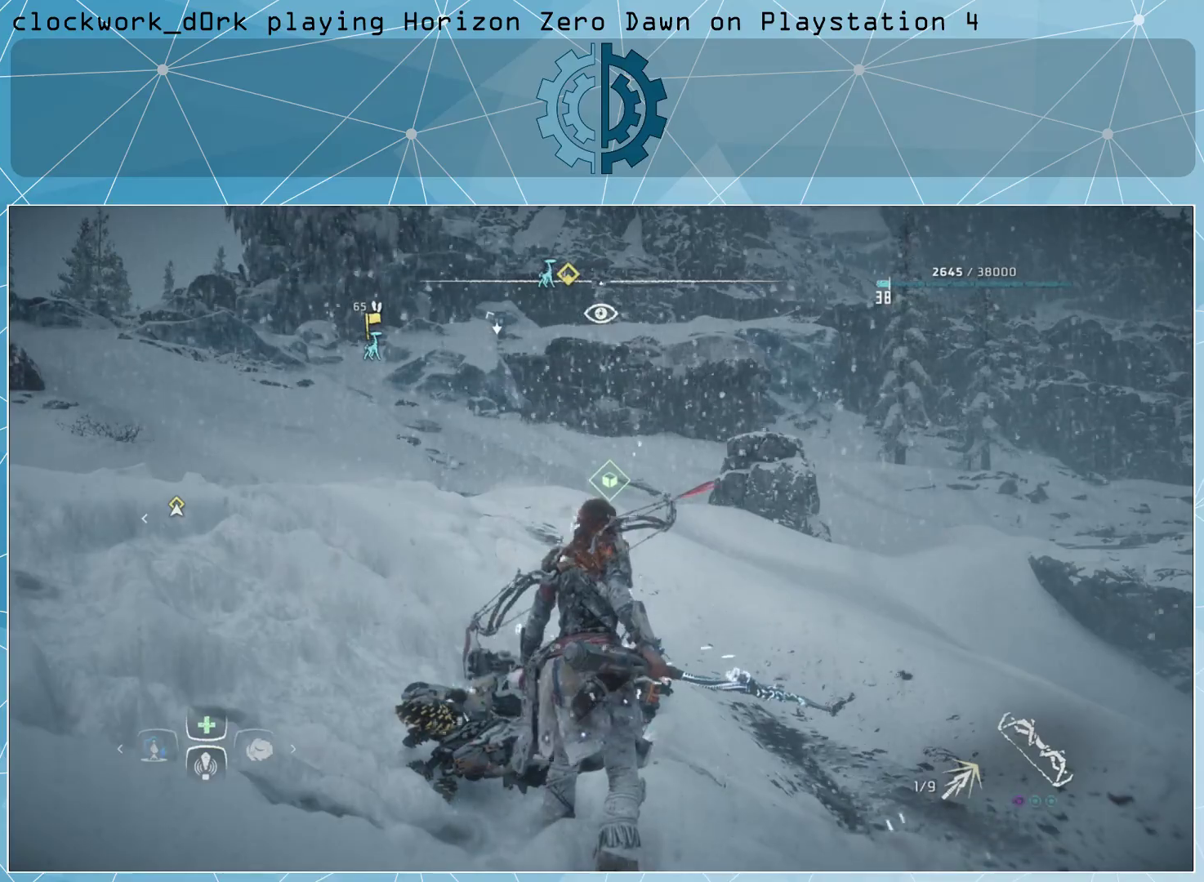
Gameplay with a controller (PlayStation layout); each line is a JSON object with the inputs held at the frame after it. "events" lists button and stick changes between this image and that frame as [ms after this image, input, new state], when the widget could be followed in between.
{"buttons": ["TRIANGLE"], "left_stick": "up", "right_stick": "center", "events": [[367, "TRIANGLE", "down"]]}
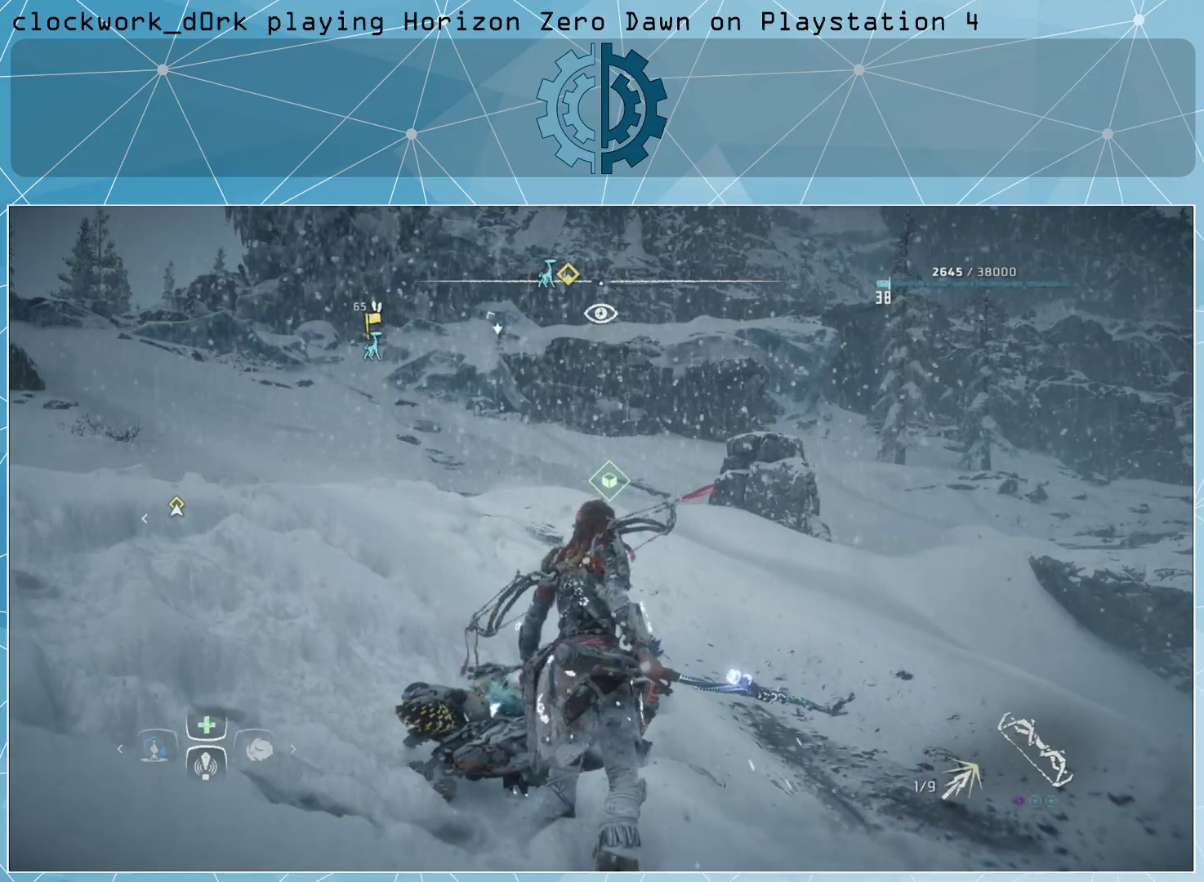
{"buttons": [], "left_stick": "right", "right_stick": "left", "events": [[233, "left_stick", "up-right"], [267, "TRIANGLE", "up"], [467, "left_stick", "right"], [467, "right_stick", "left"]]}
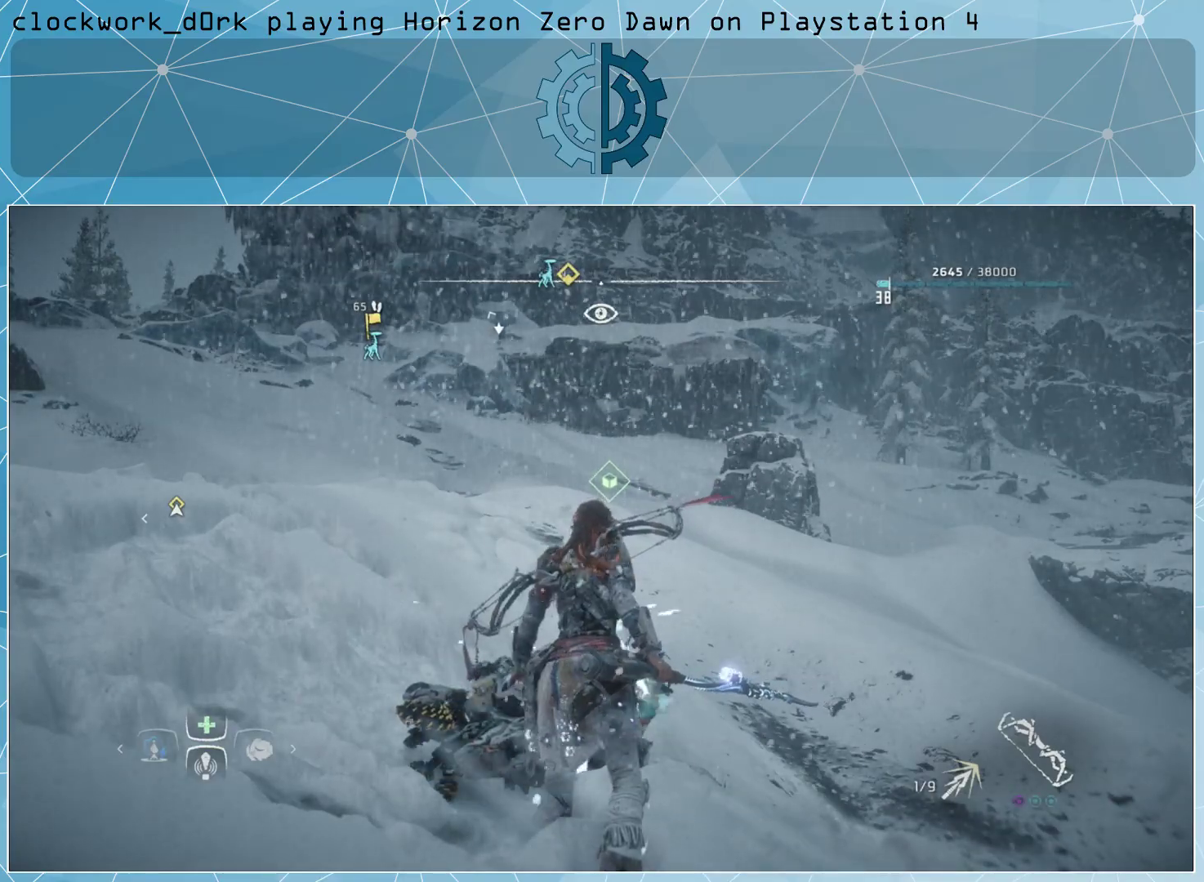
{"buttons": [], "left_stick": "center", "right_stick": "left", "events": [[67, "left_stick", "down-right"], [167, "right_stick", "center"], [233, "left_stick", "center"], [467, "right_stick", "left"]]}
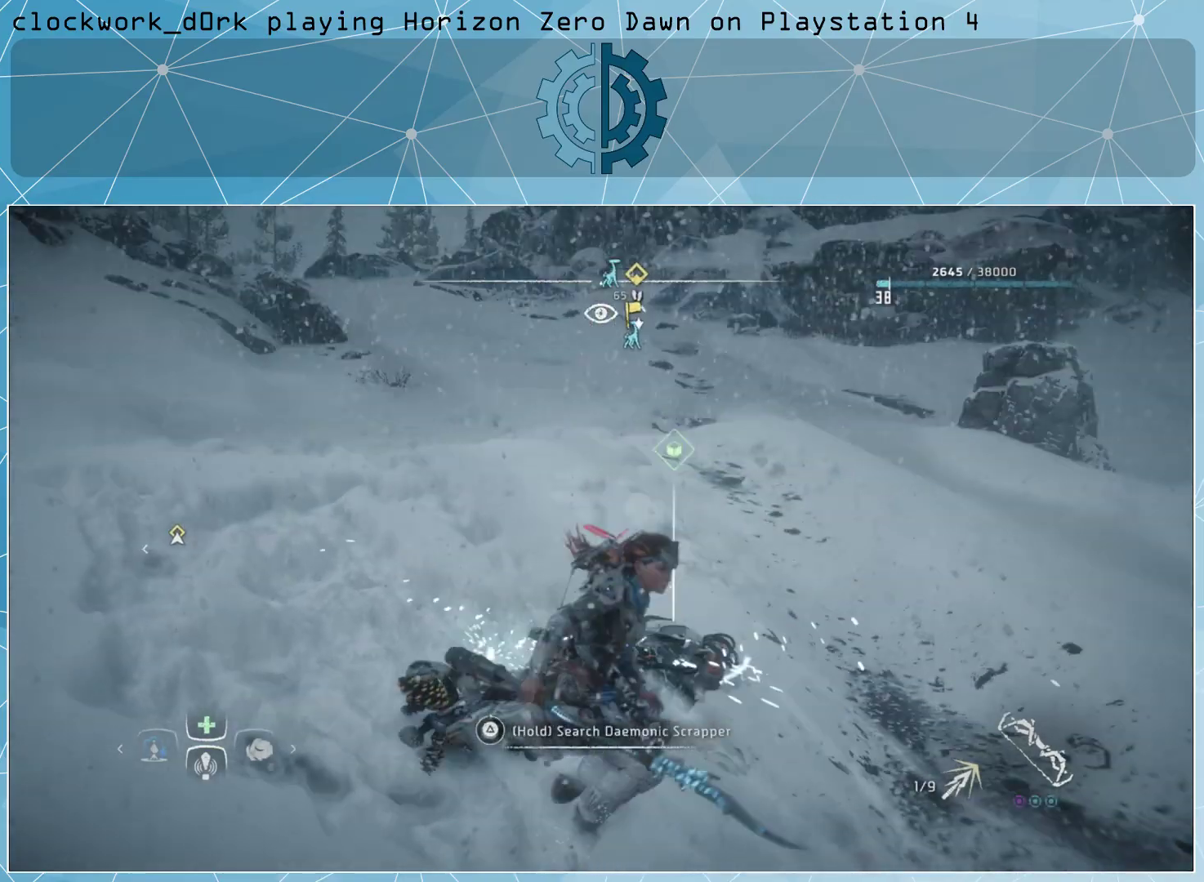
{"buttons": ["TRIANGLE"], "left_stick": "center", "right_stick": "center", "events": [[100, "right_stick", "center"], [267, "TRIANGLE", "down"], [333, "left_stick", "up"], [467, "left_stick", "center"]]}
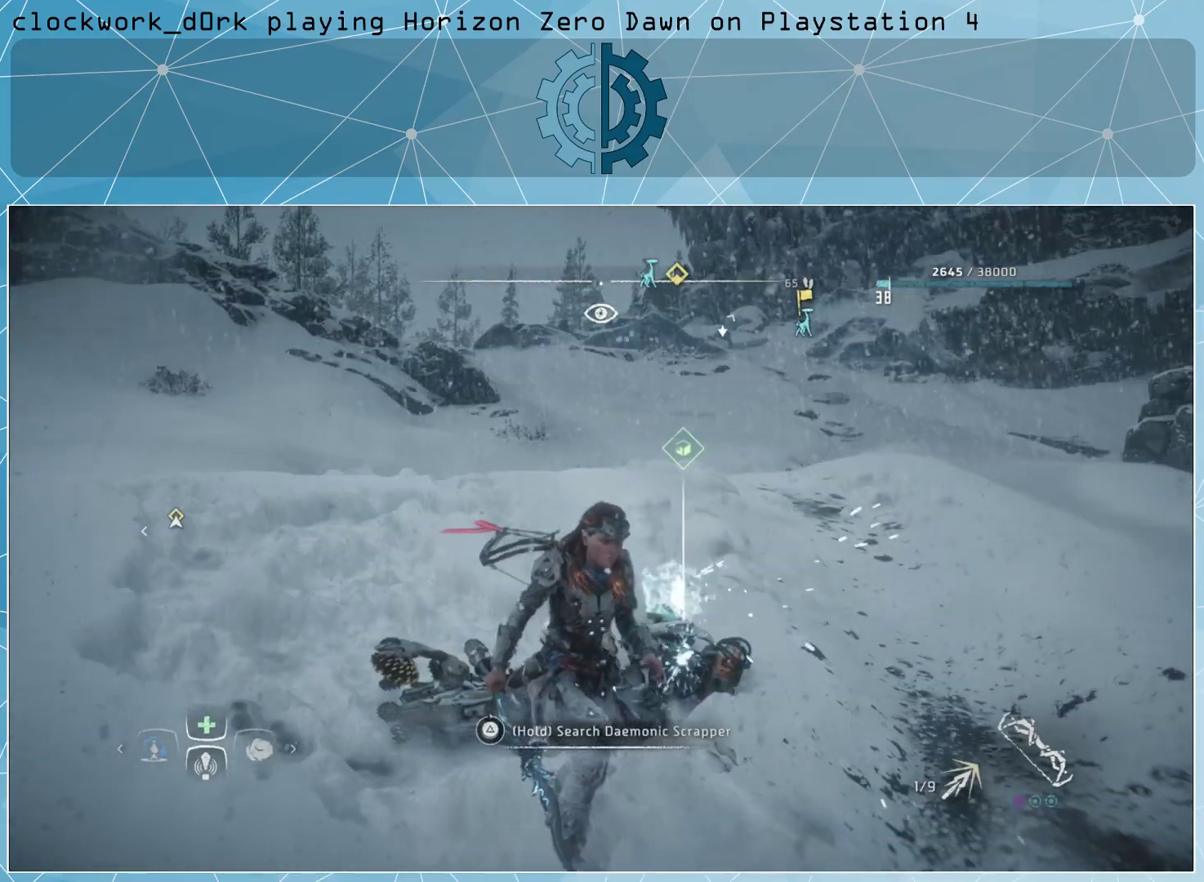
{"buttons": ["TRIANGLE"], "left_stick": "center", "right_stick": "center", "events": []}
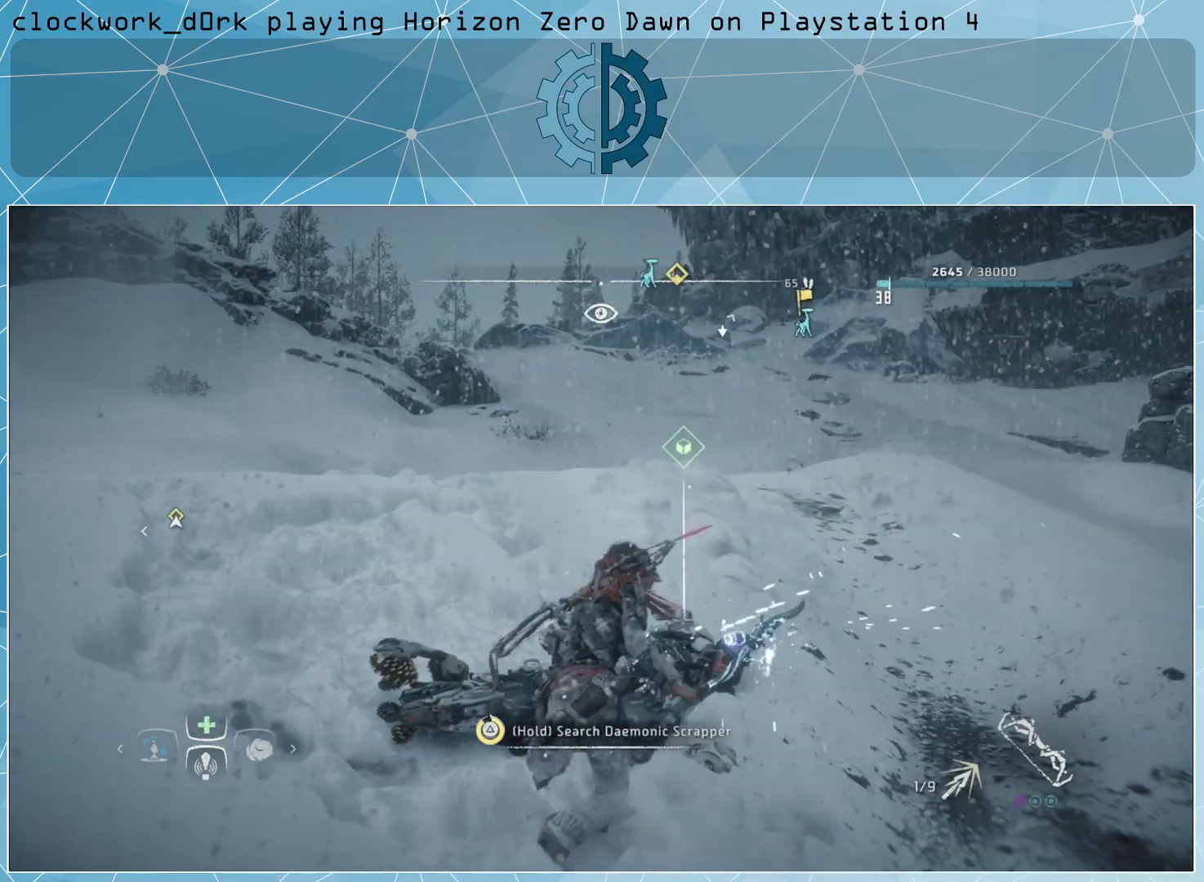
{"buttons": [], "left_stick": "center", "right_stick": "center", "events": [[133, "TRIANGLE", "up"], [267, "TRIANGLE", "down"], [367, "TRIANGLE", "up"]]}
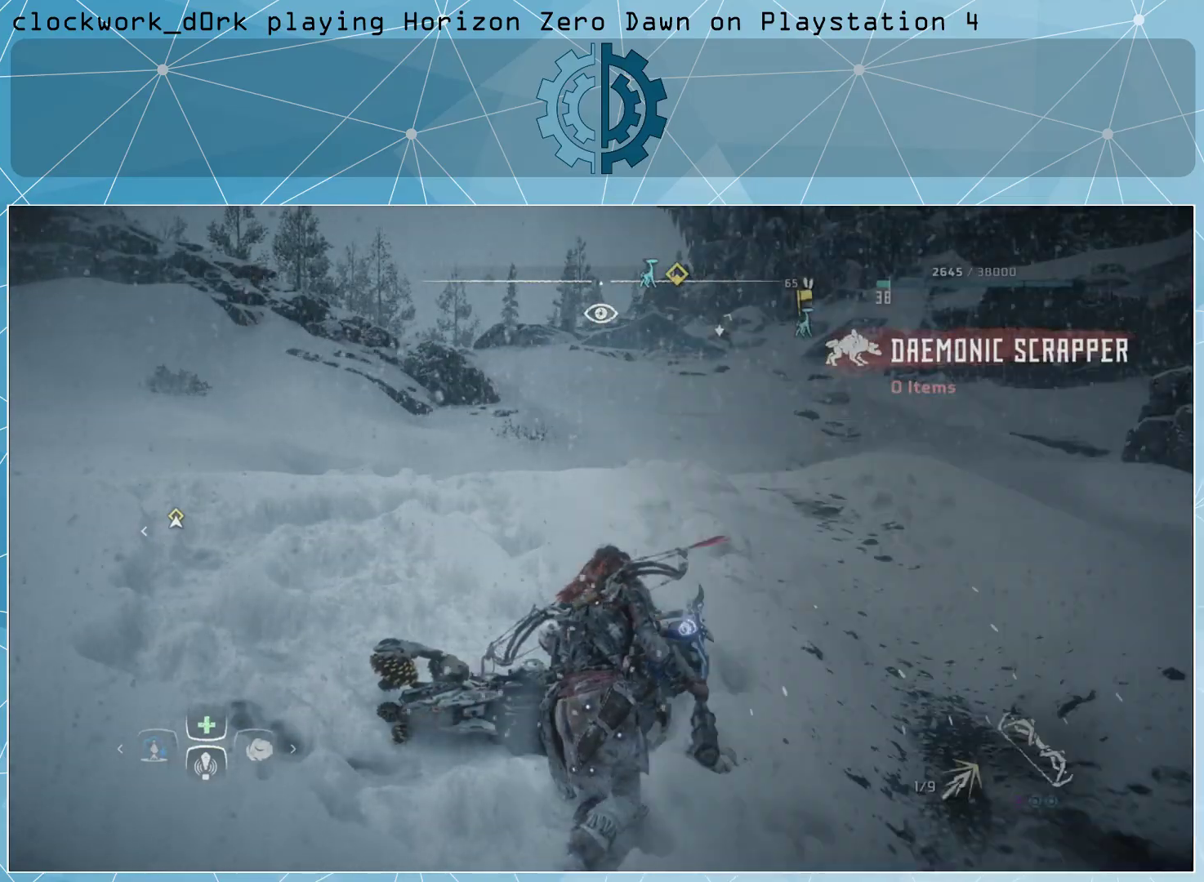
{"buttons": [], "left_stick": "center", "right_stick": "center", "events": [[233, "right_stick", "up"], [433, "right_stick", "center"]]}
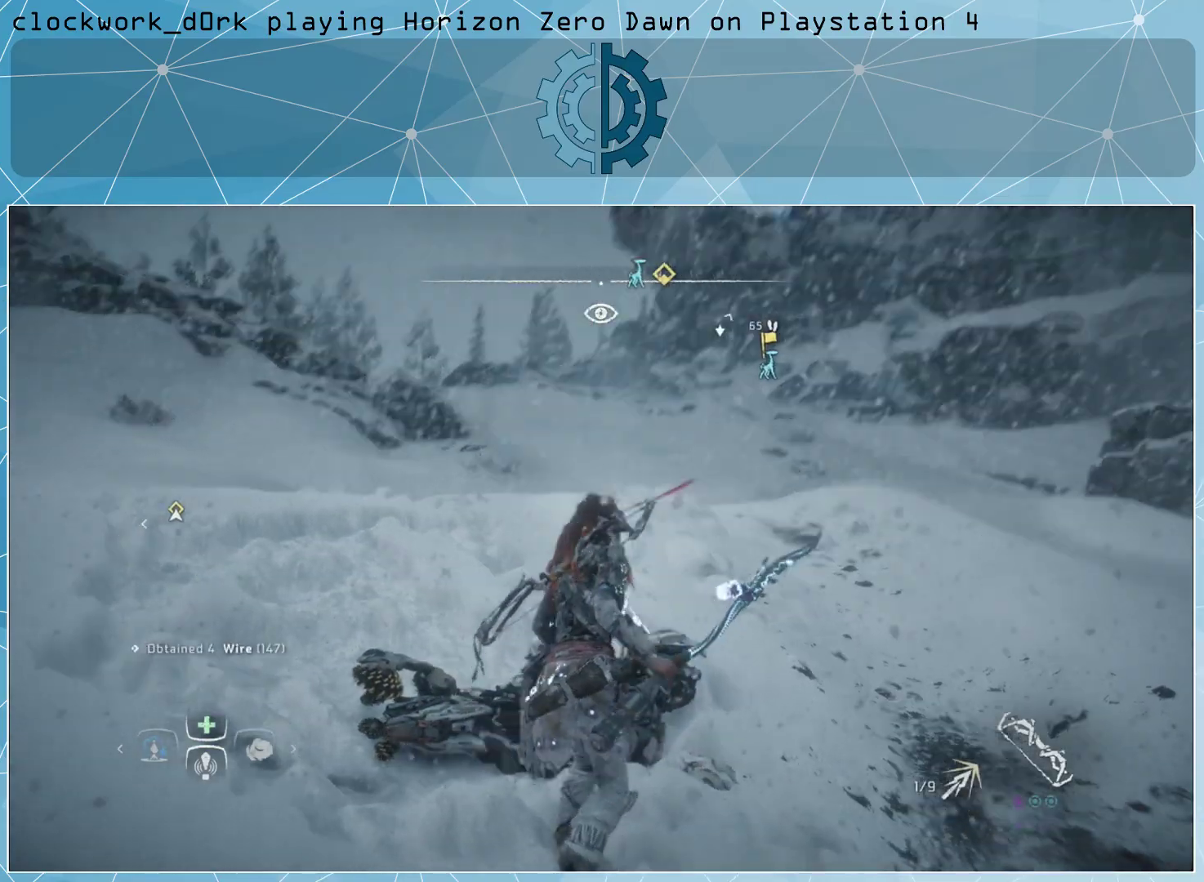
{"buttons": [], "left_stick": "center", "right_stick": "center", "events": [[233, "right_stick", "up"], [300, "right_stick", "center"]]}
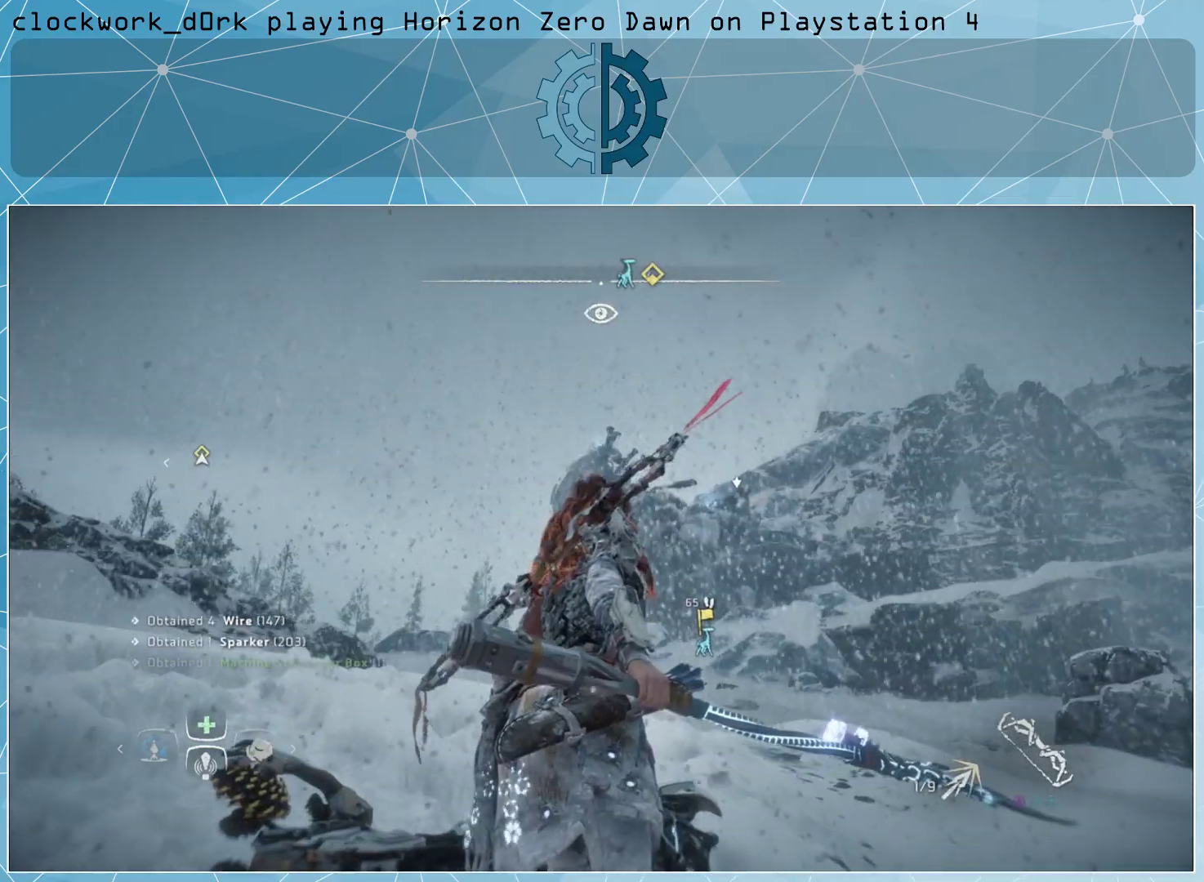
{"buttons": [], "left_stick": "center", "right_stick": "center", "events": [[267, "R3", "down"], [333, "R3", "up"]]}
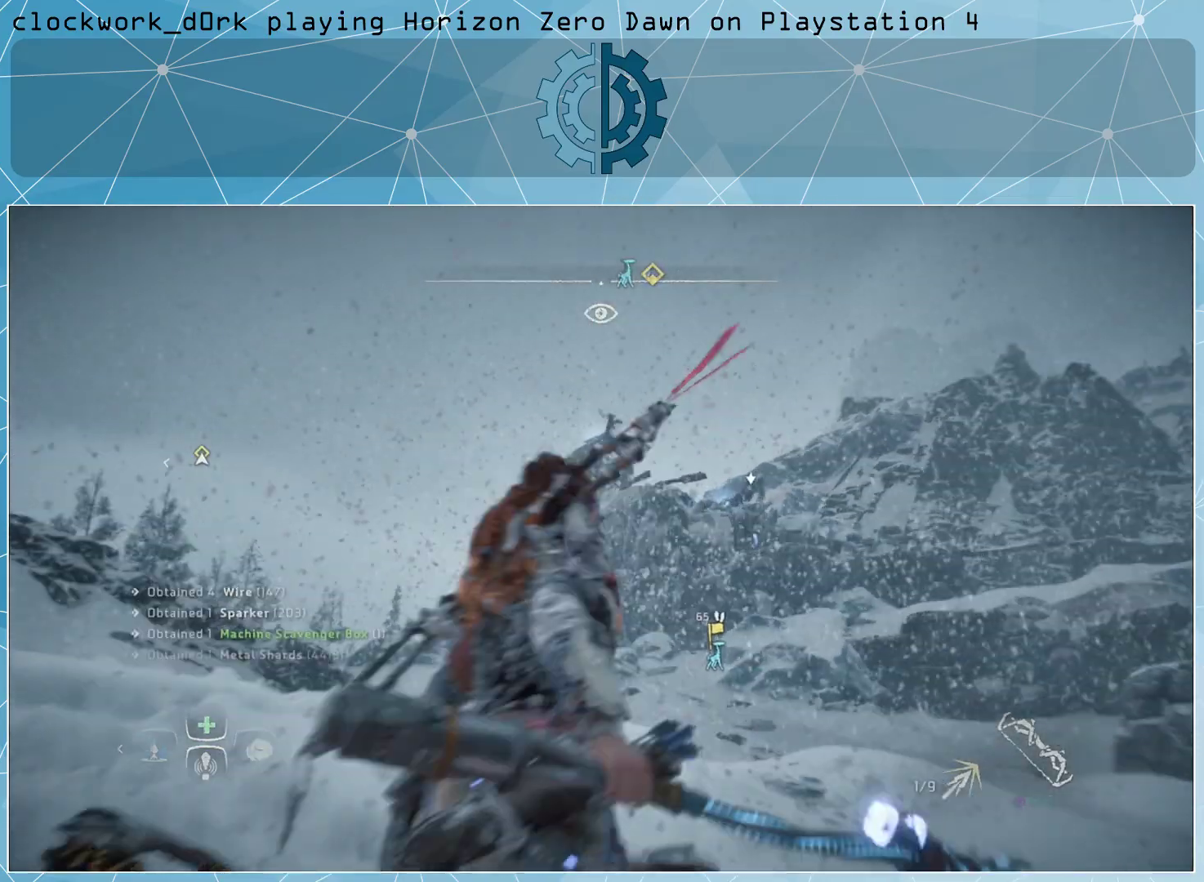
{"buttons": [], "left_stick": "center", "right_stick": "center", "events": [[167, "right_stick", "right"], [367, "right_stick", "center"]]}
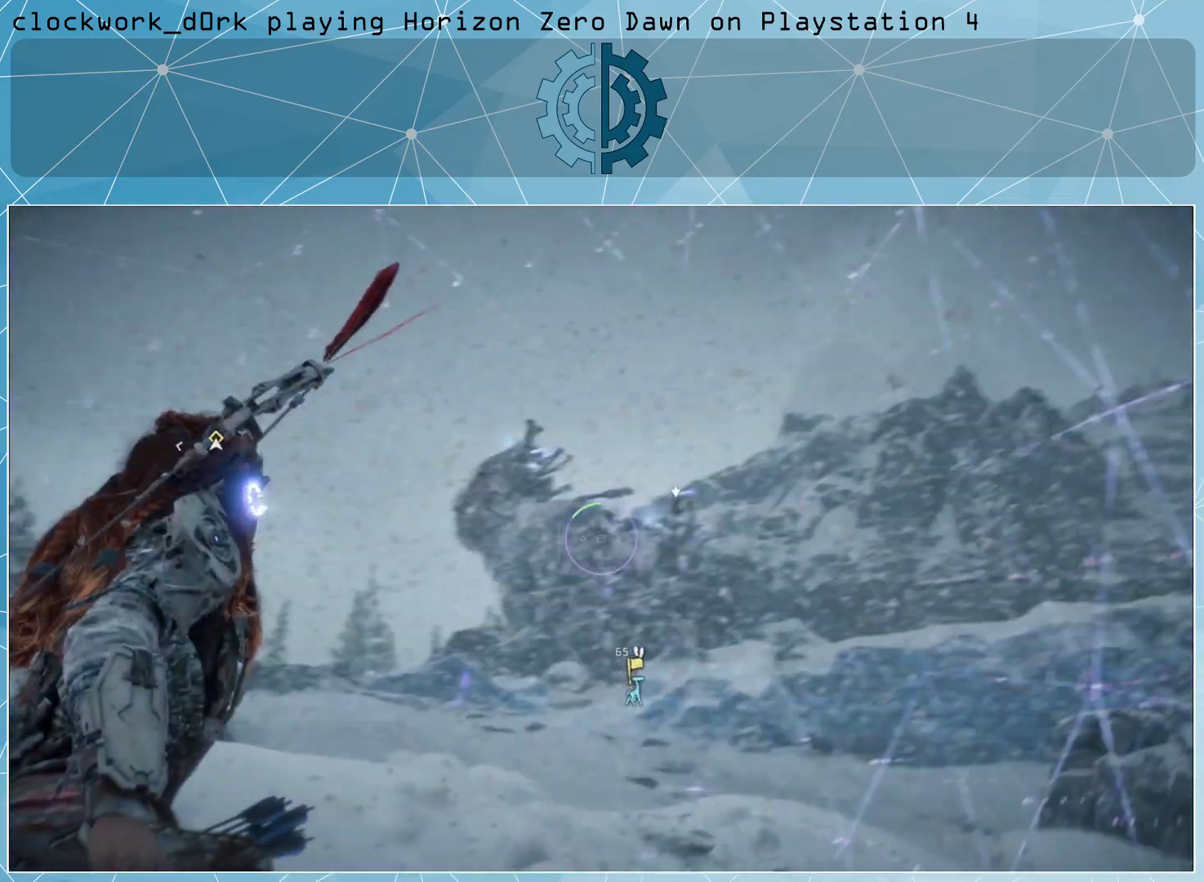
{"buttons": [], "left_stick": "center", "right_stick": "up-left", "events": [[100, "right_stick", "right"], [233, "right_stick", "center"], [500, "right_stick", "up-left"]]}
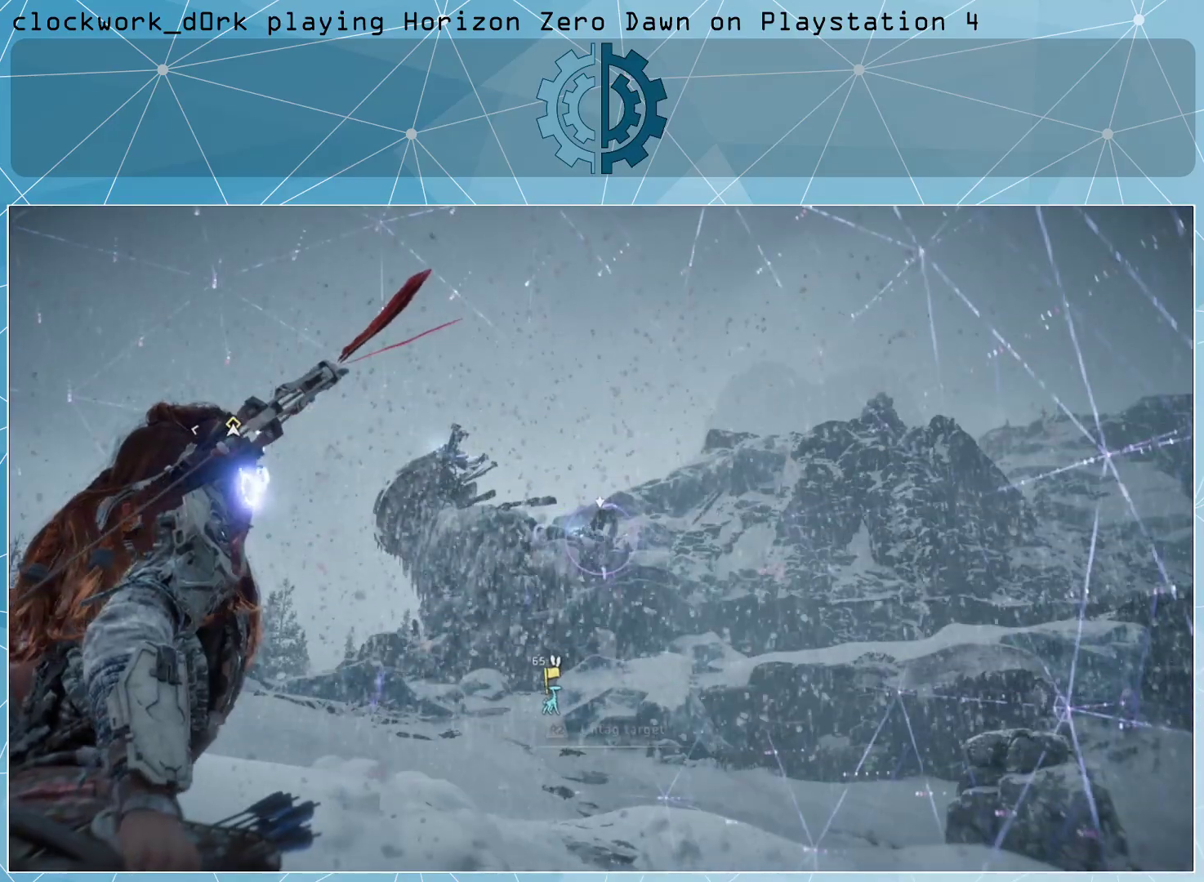
{"buttons": [], "left_stick": "center", "right_stick": "center", "events": [[167, "right_stick", "center"]]}
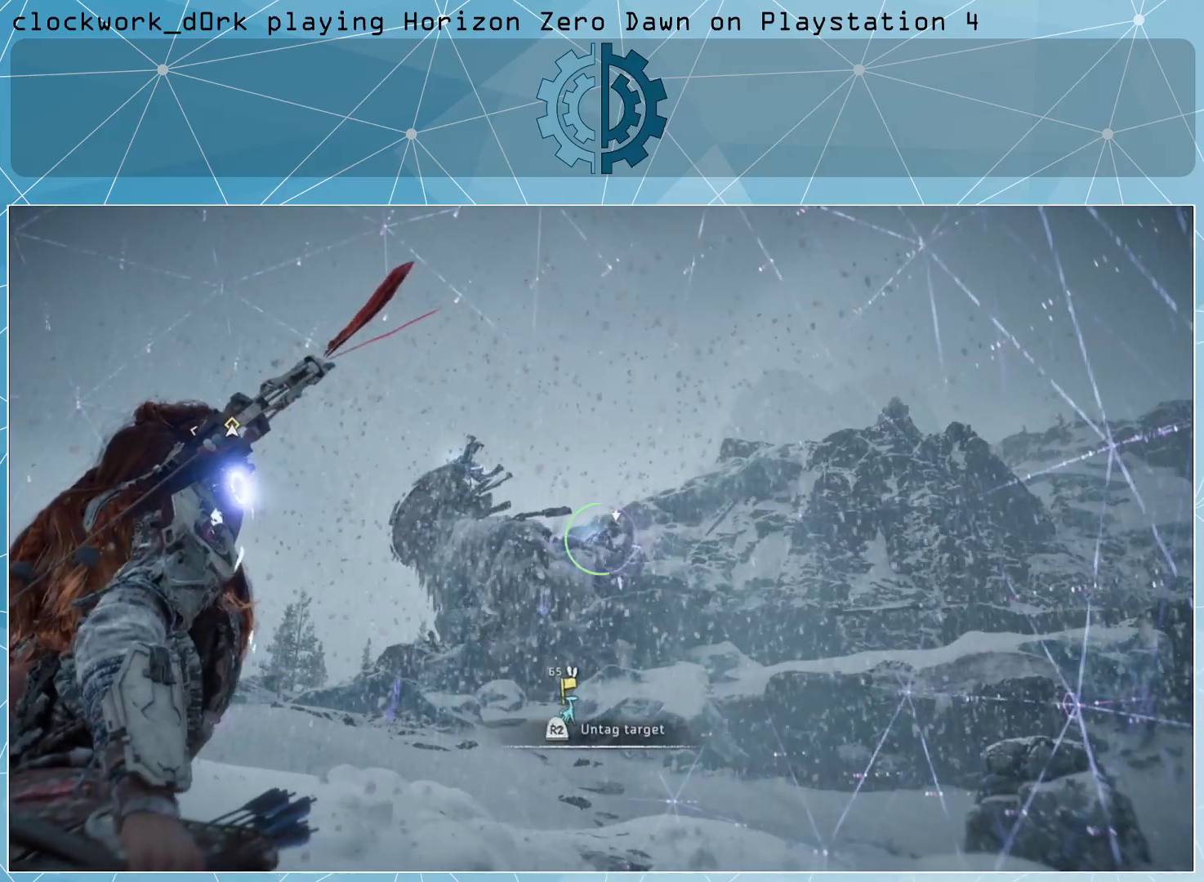
{"buttons": [], "left_stick": "center", "right_stick": "center", "events": []}
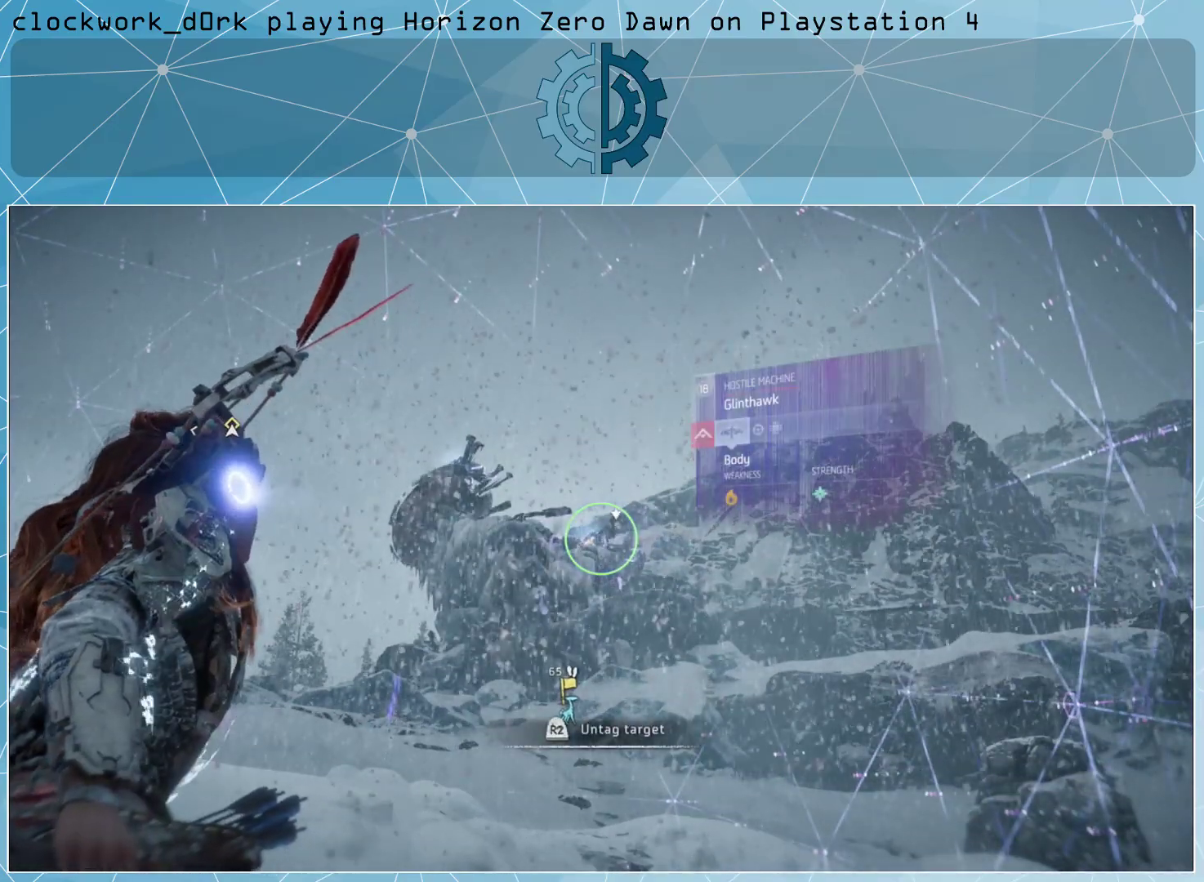
{"buttons": [], "left_stick": "center", "right_stick": "center", "events": []}
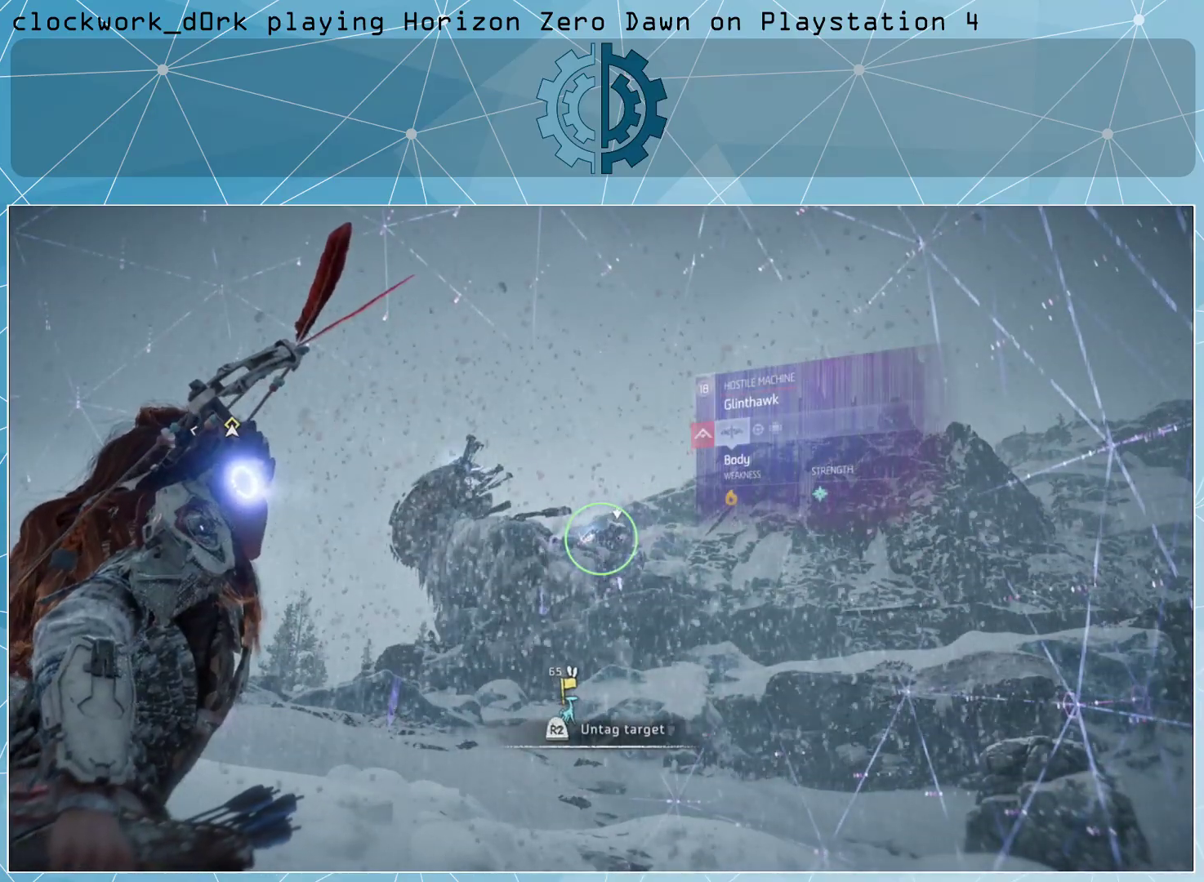
{"buttons": [], "left_stick": "center", "right_stick": "center", "events": []}
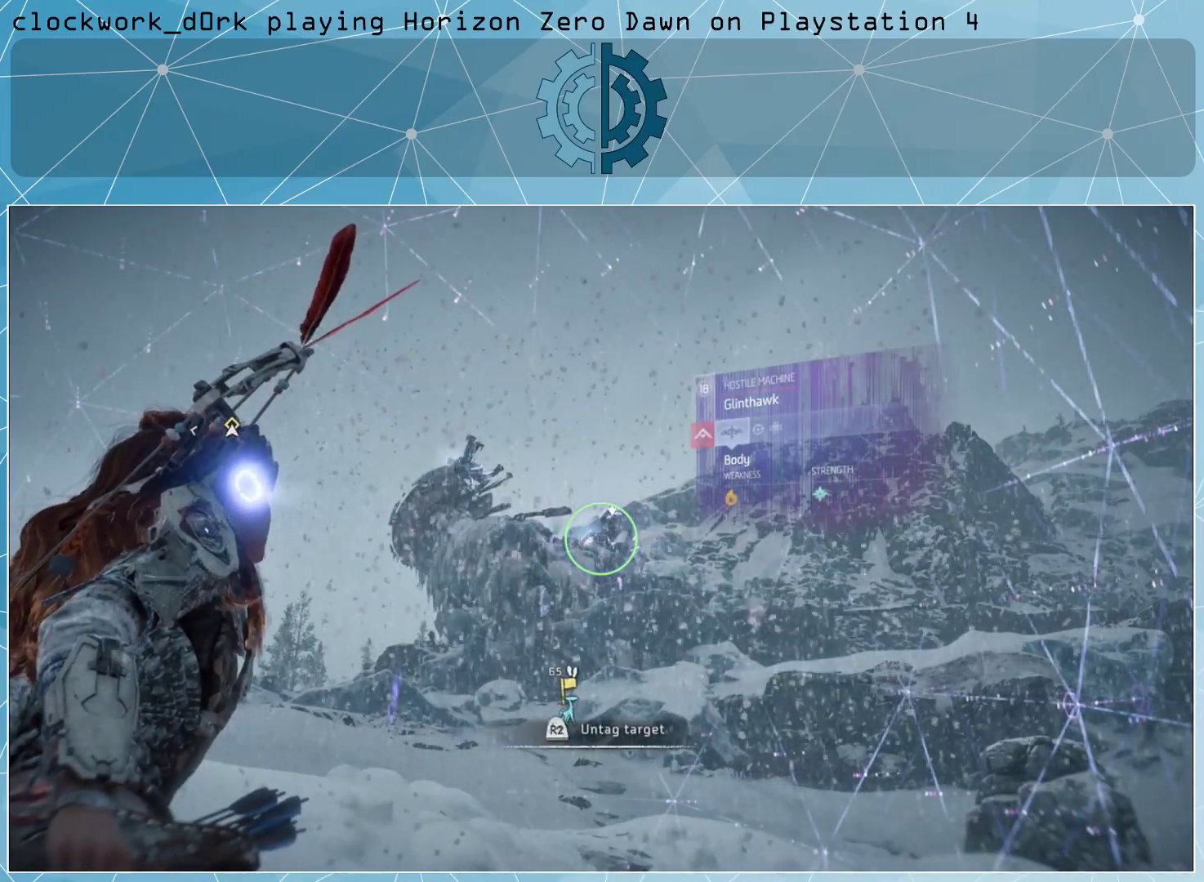
{"buttons": [], "left_stick": "center", "right_stick": "center", "events": []}
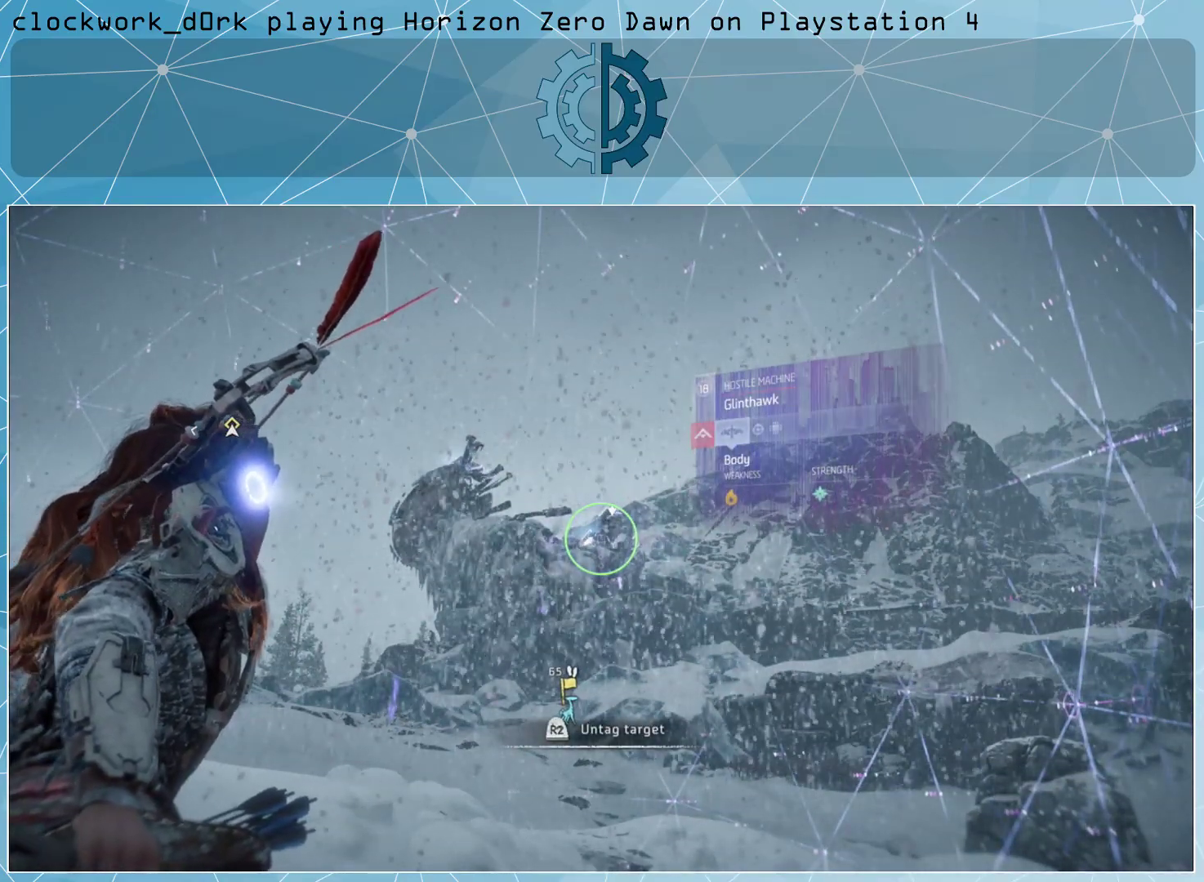
{"buttons": [], "left_stick": "center", "right_stick": "center", "events": []}
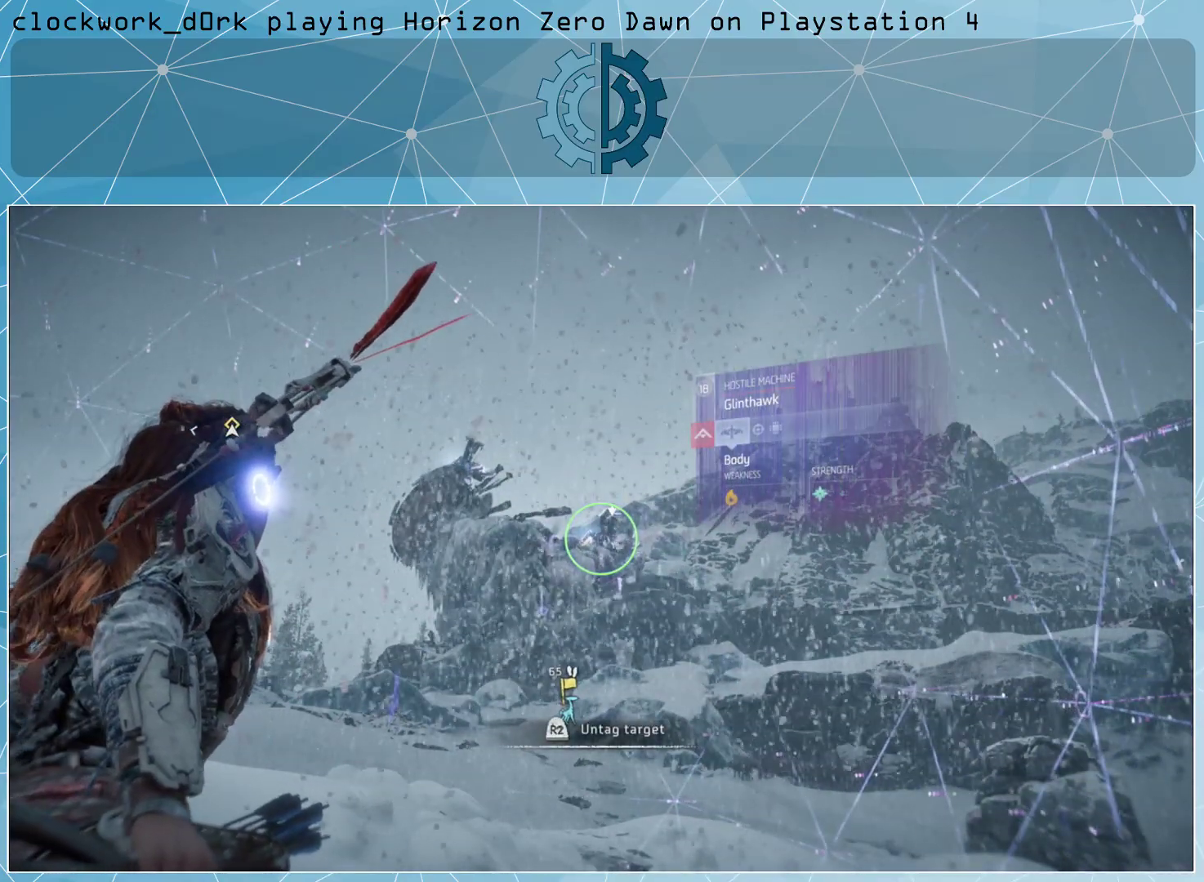
{"buttons": [], "left_stick": "center", "right_stick": "center", "events": [[267, "R3", "down"], [333, "R3", "up"]]}
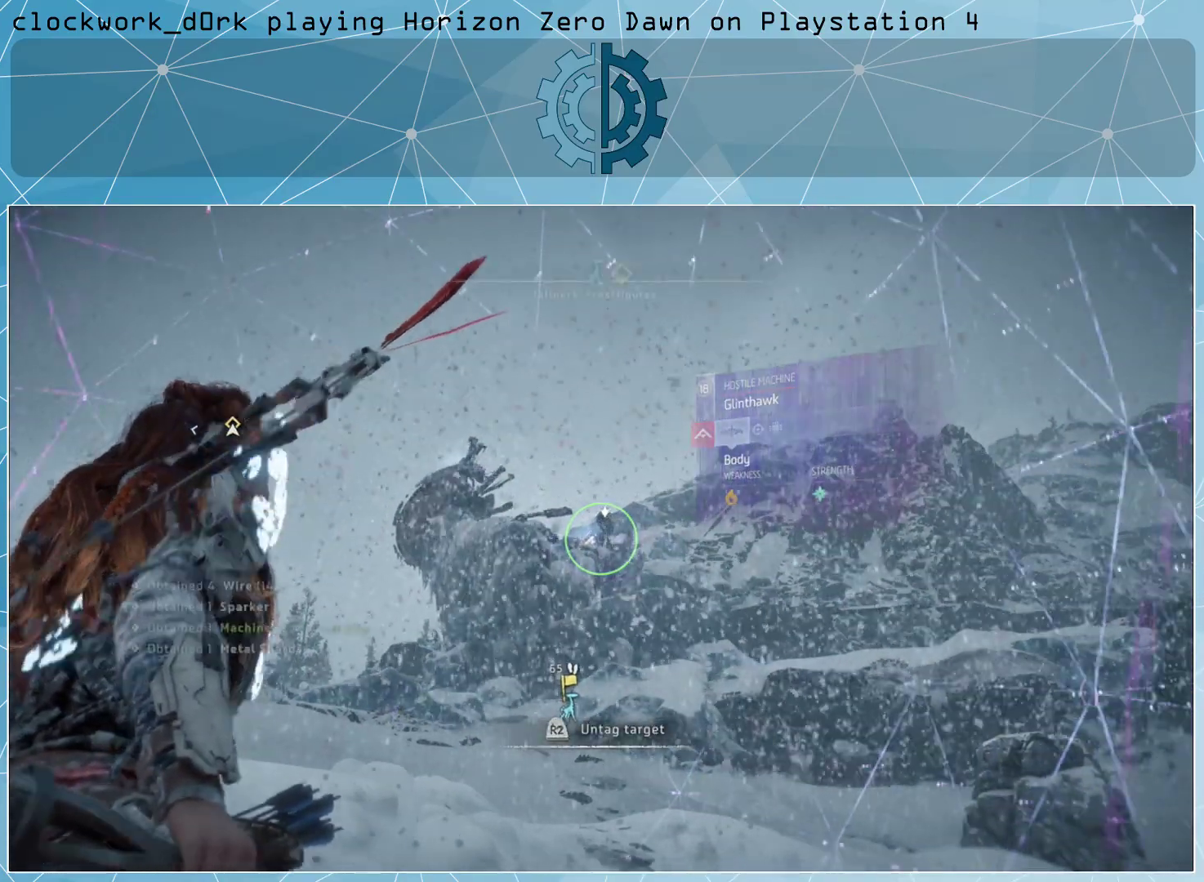
{"buttons": ["L1"], "left_stick": "center", "right_stick": "center", "events": [[267, "L1", "down"]]}
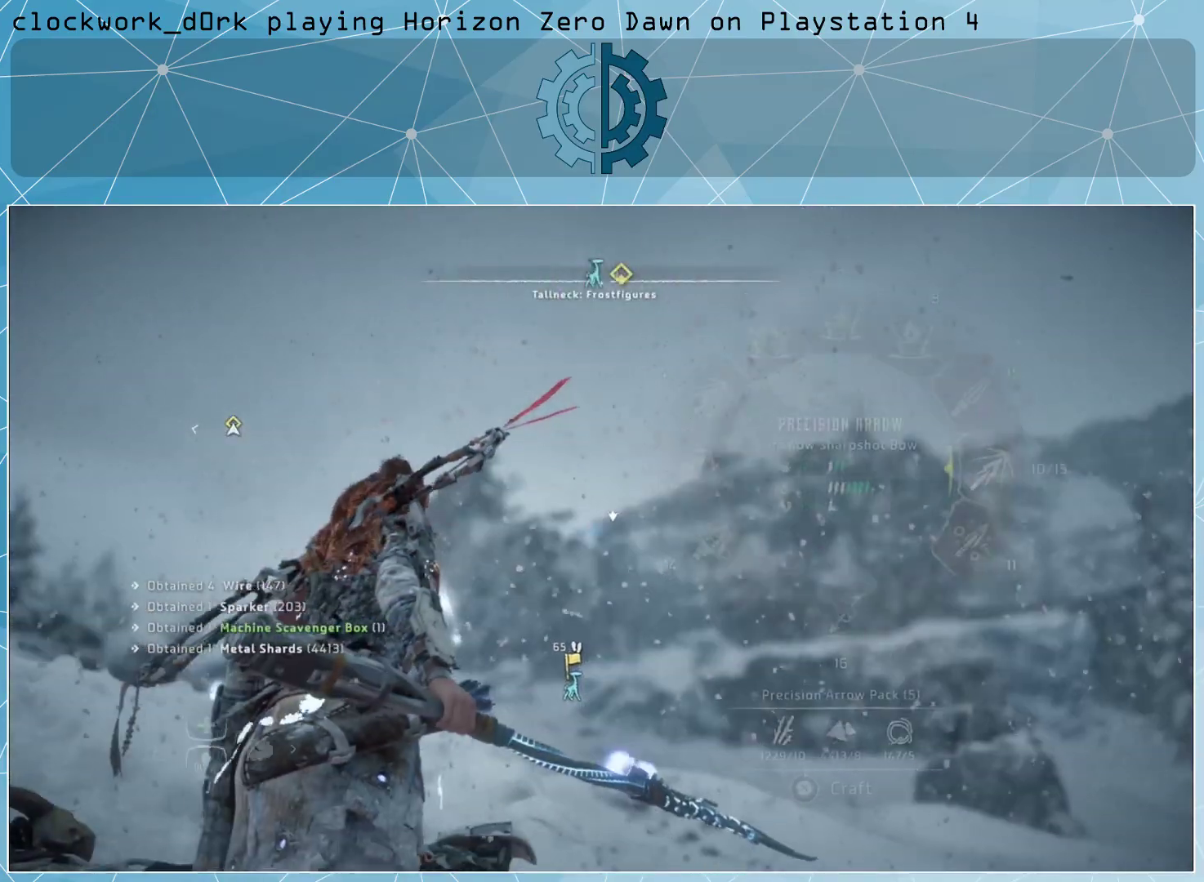
{"buttons": ["L1"], "left_stick": "center", "right_stick": "center", "events": []}
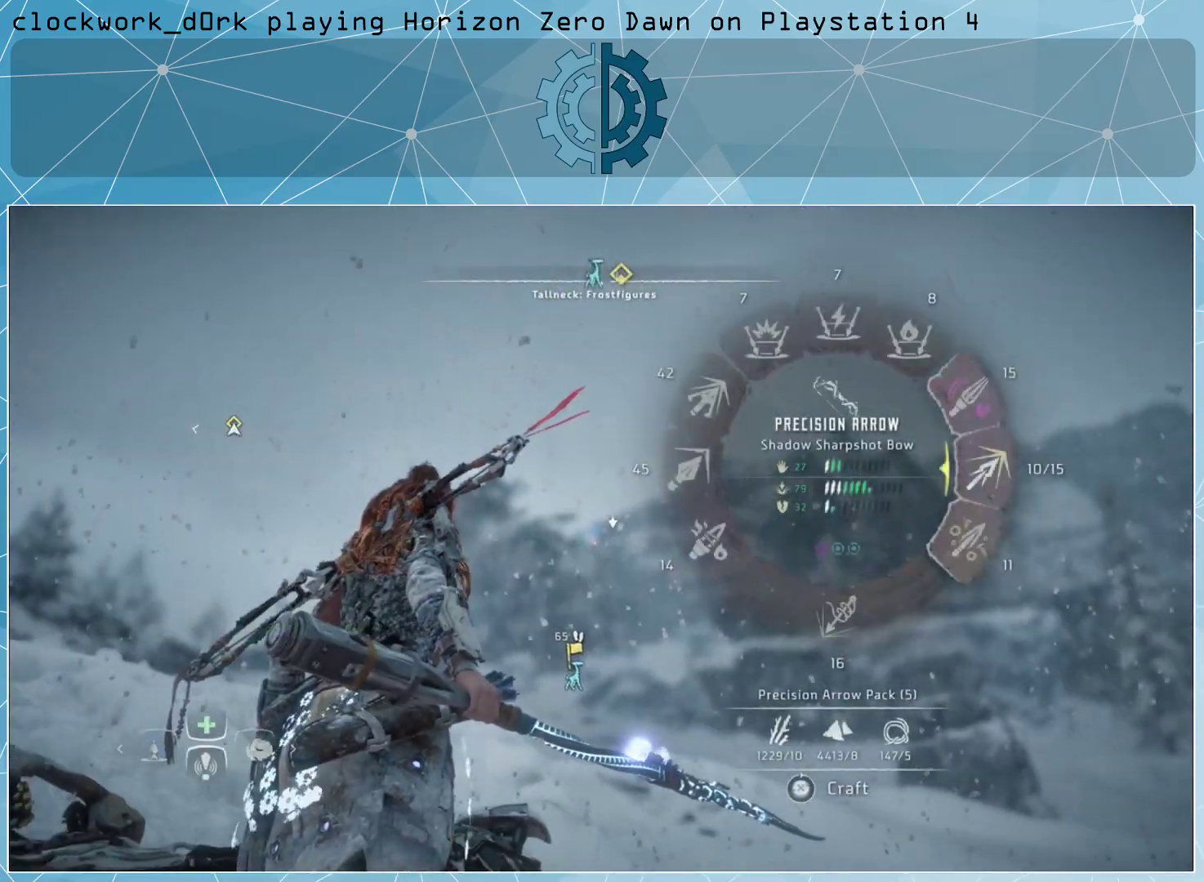
{"buttons": ["L1"], "left_stick": "center", "right_stick": "center", "events": []}
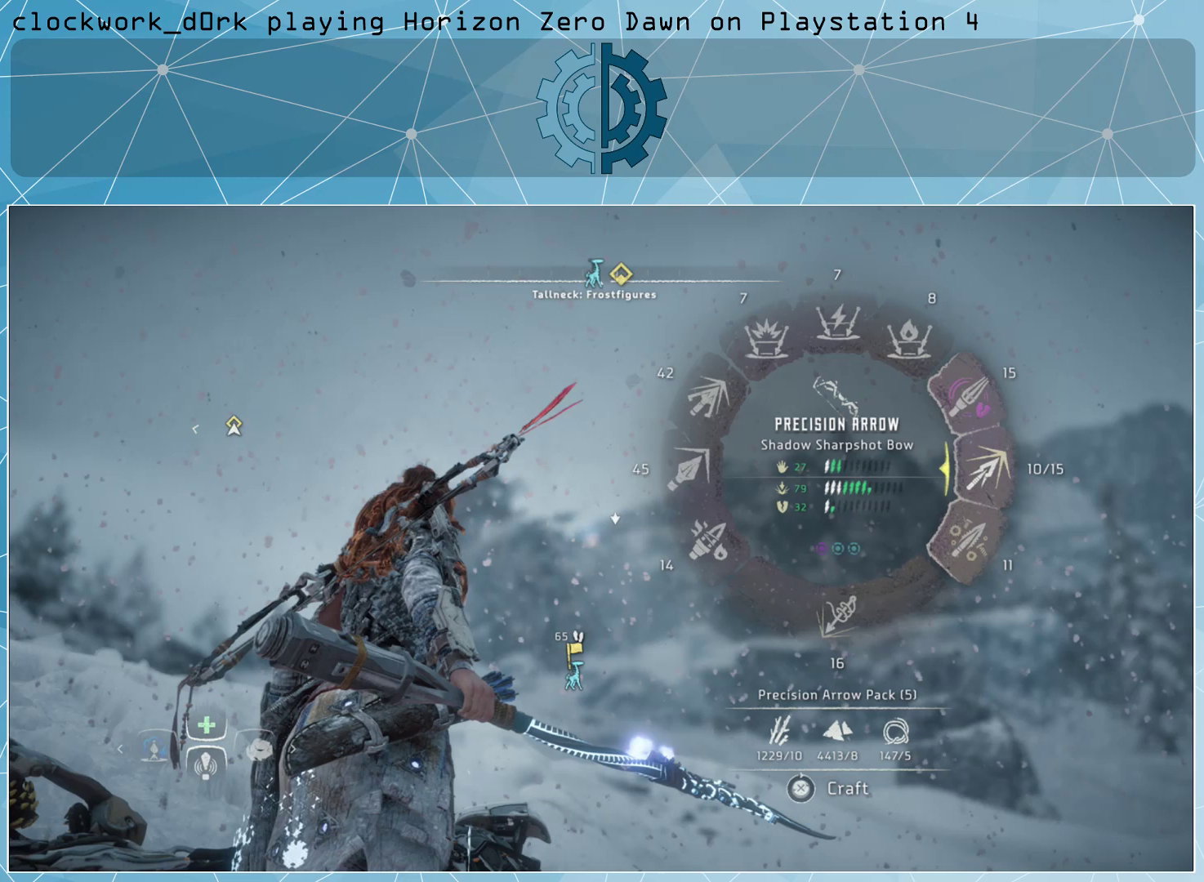
{"buttons": ["L1"], "left_stick": "center", "right_stick": "center", "events": []}
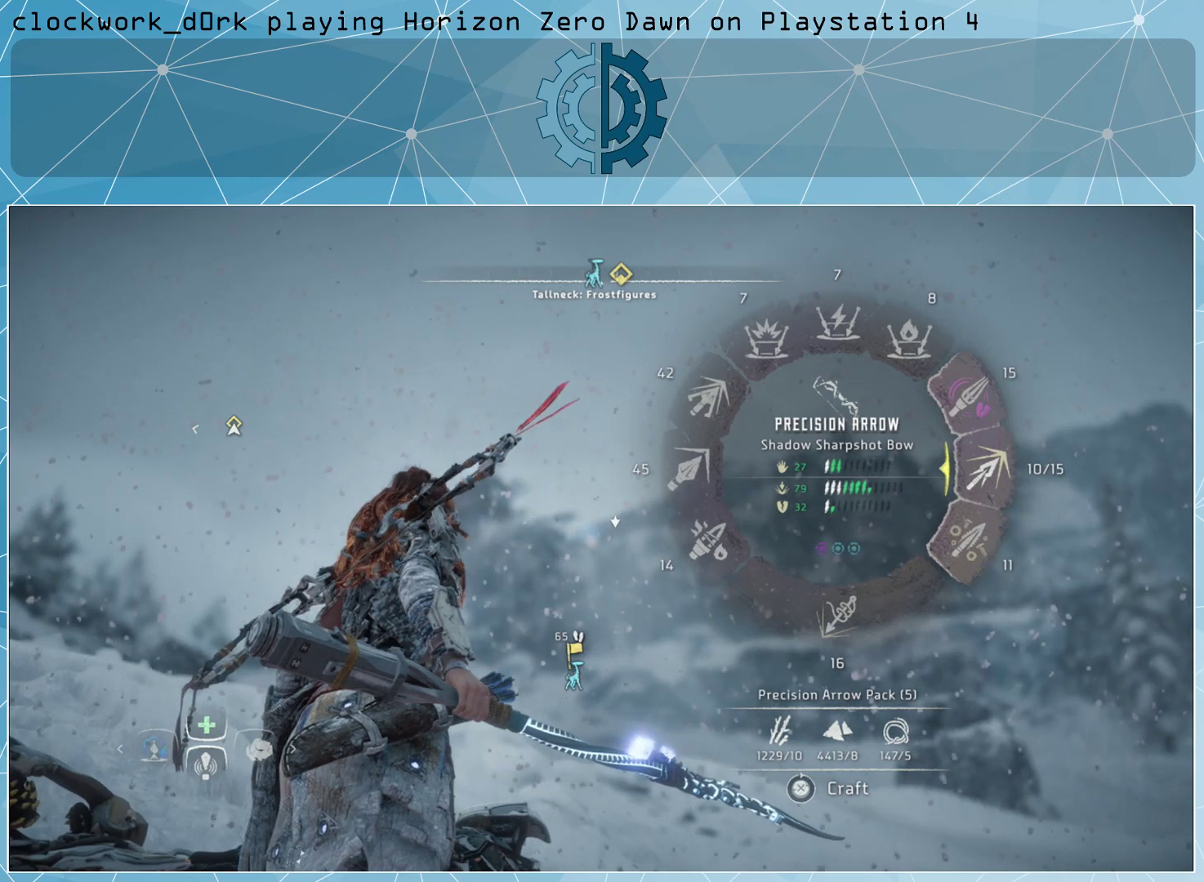
{"buttons": ["L1"], "left_stick": "center", "right_stick": "down-left", "events": [[133, "right_stick", "down"], [267, "right_stick", "down-left"]]}
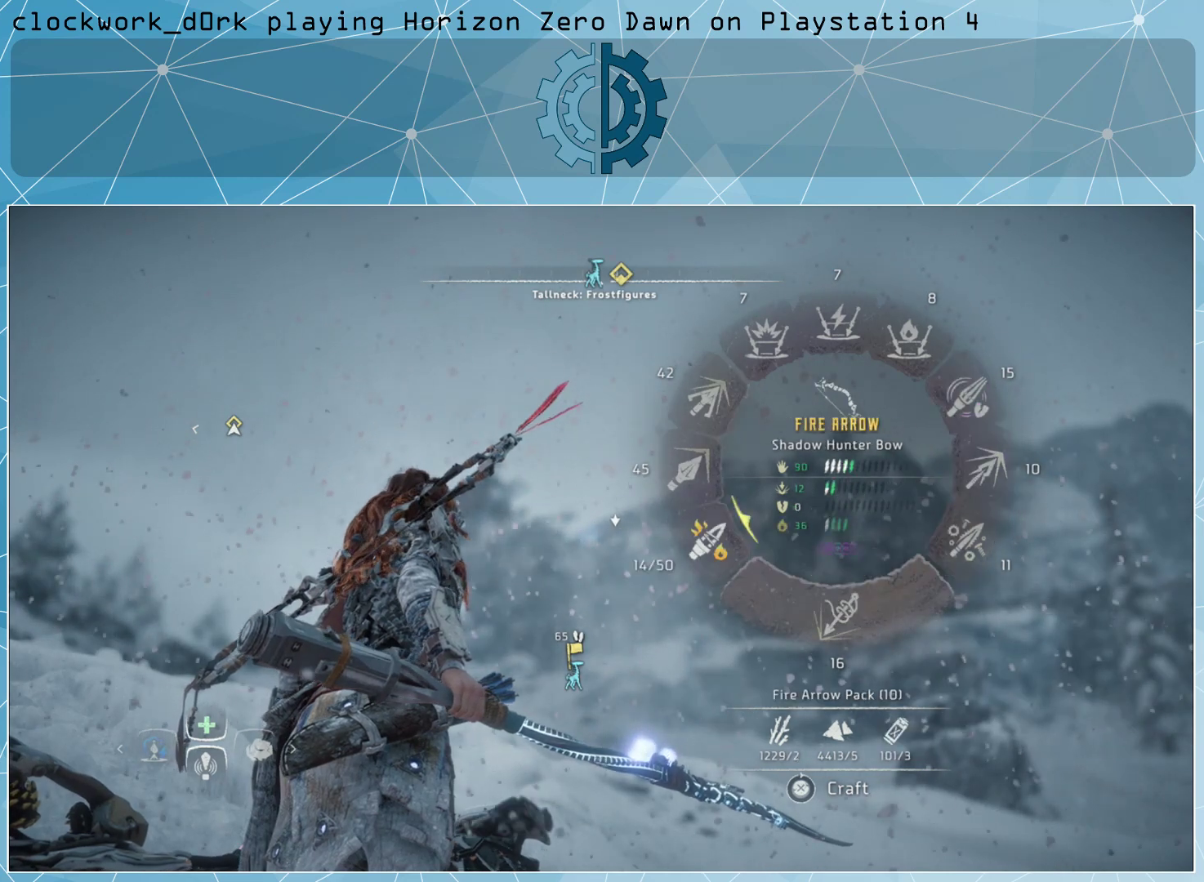
{"buttons": ["L1"], "left_stick": "center", "right_stick": "down-left", "events": []}
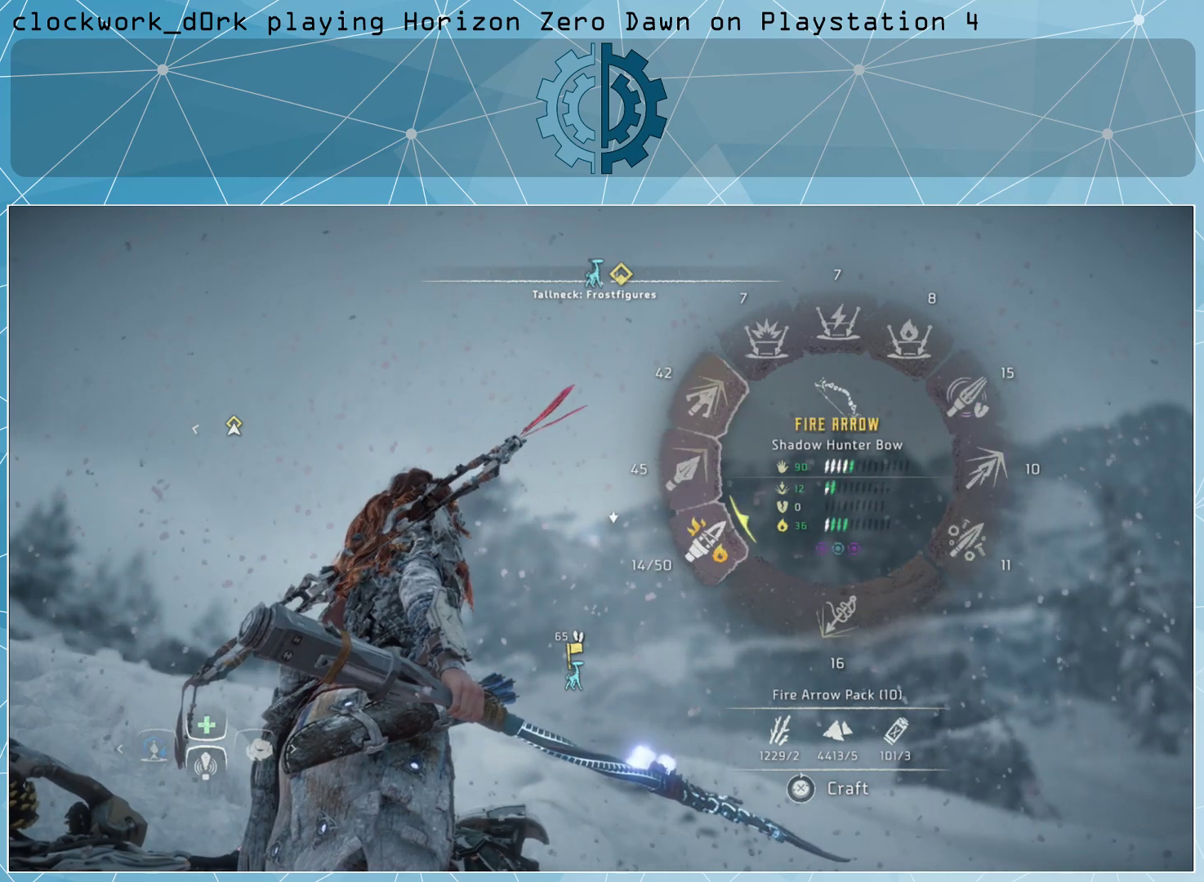
{"buttons": ["L1"], "left_stick": "center", "right_stick": "center", "events": [[100, "right_stick", "center"]]}
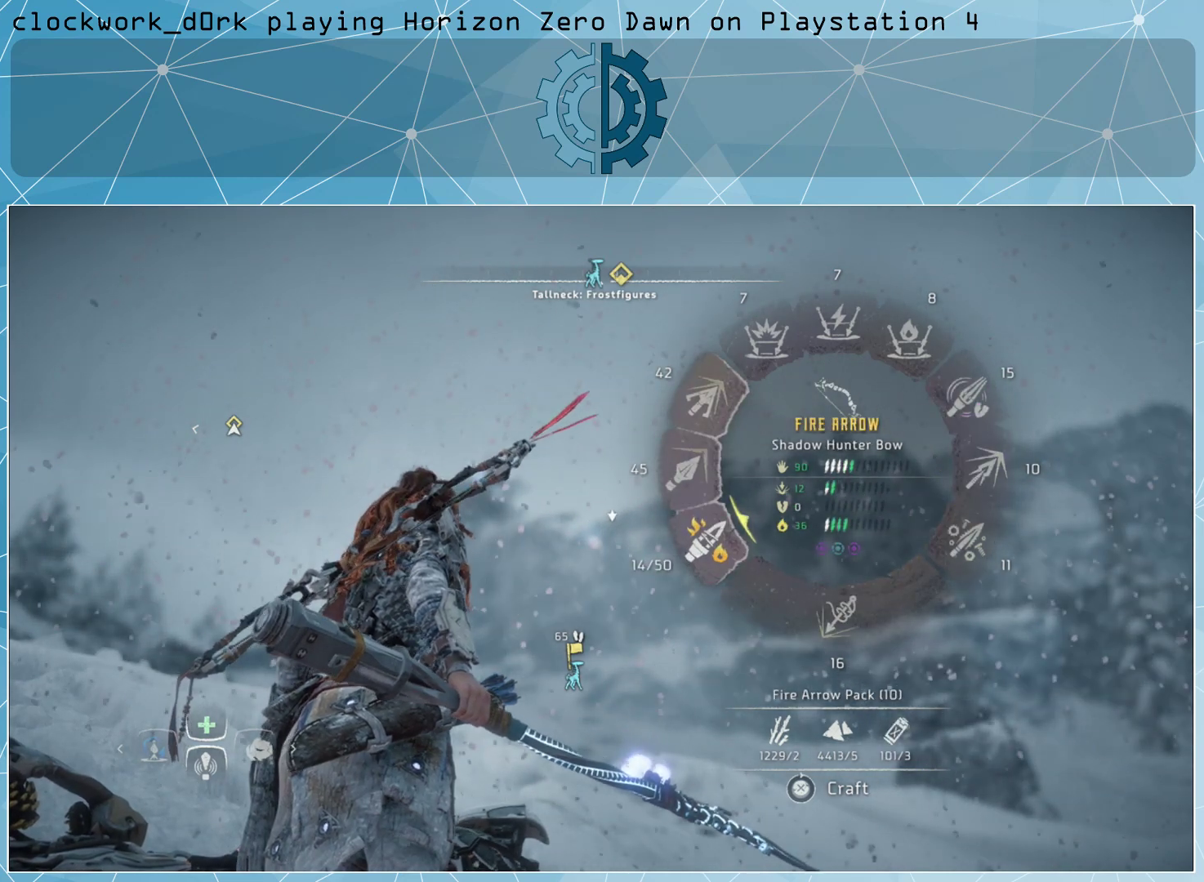
{"buttons": ["CROSS", "L1"], "left_stick": "center", "right_stick": "center", "events": [[133, "CROSS", "down"]]}
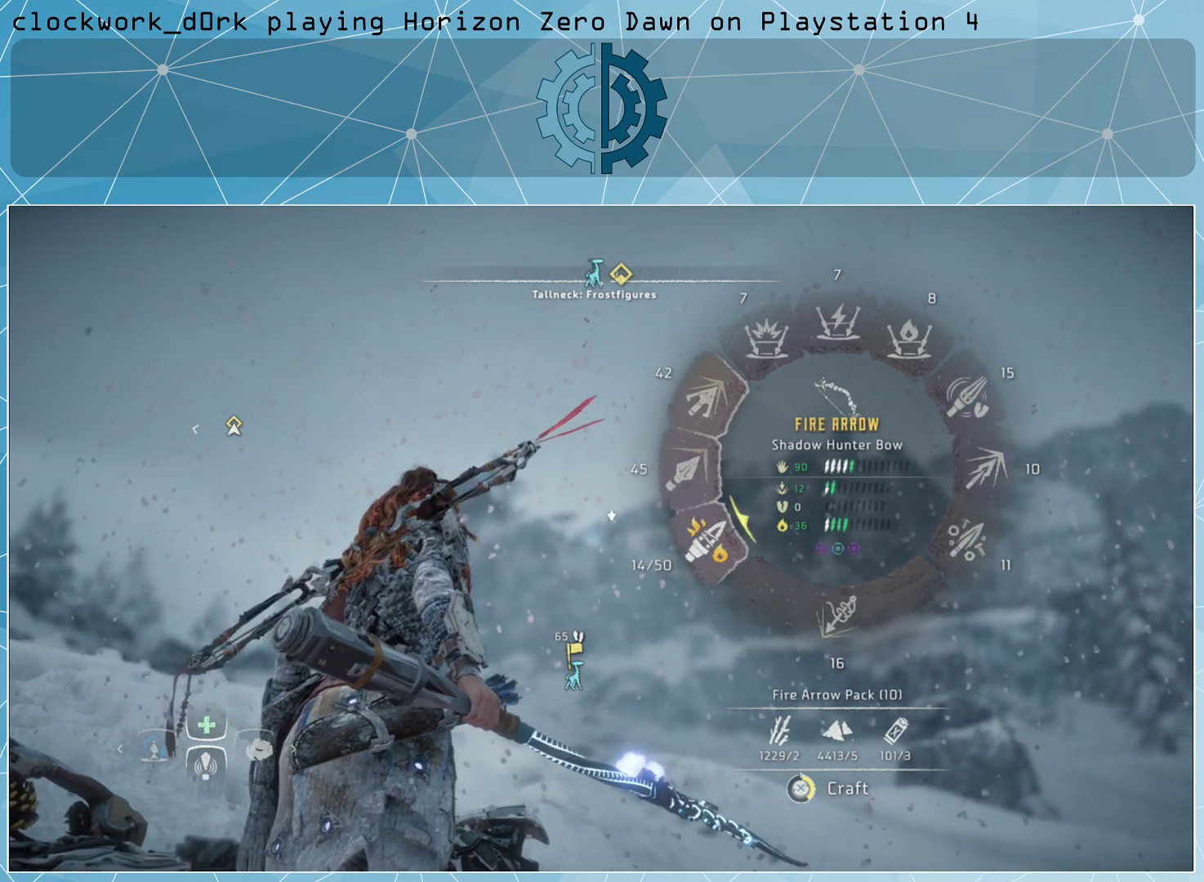
{"buttons": ["CROSS", "L1"], "left_stick": "center", "right_stick": "center", "events": []}
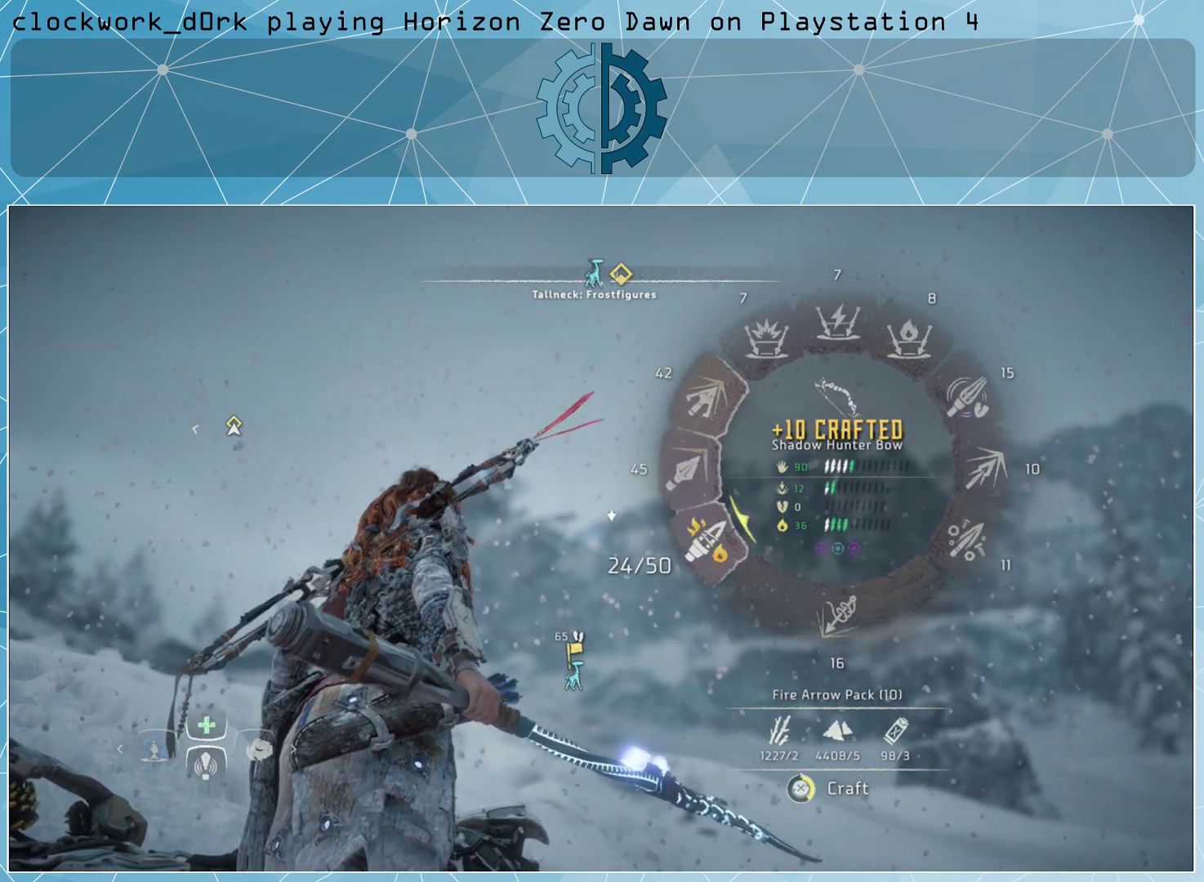
{"buttons": ["CROSS", "L1"], "left_stick": "center", "right_stick": "center", "events": []}
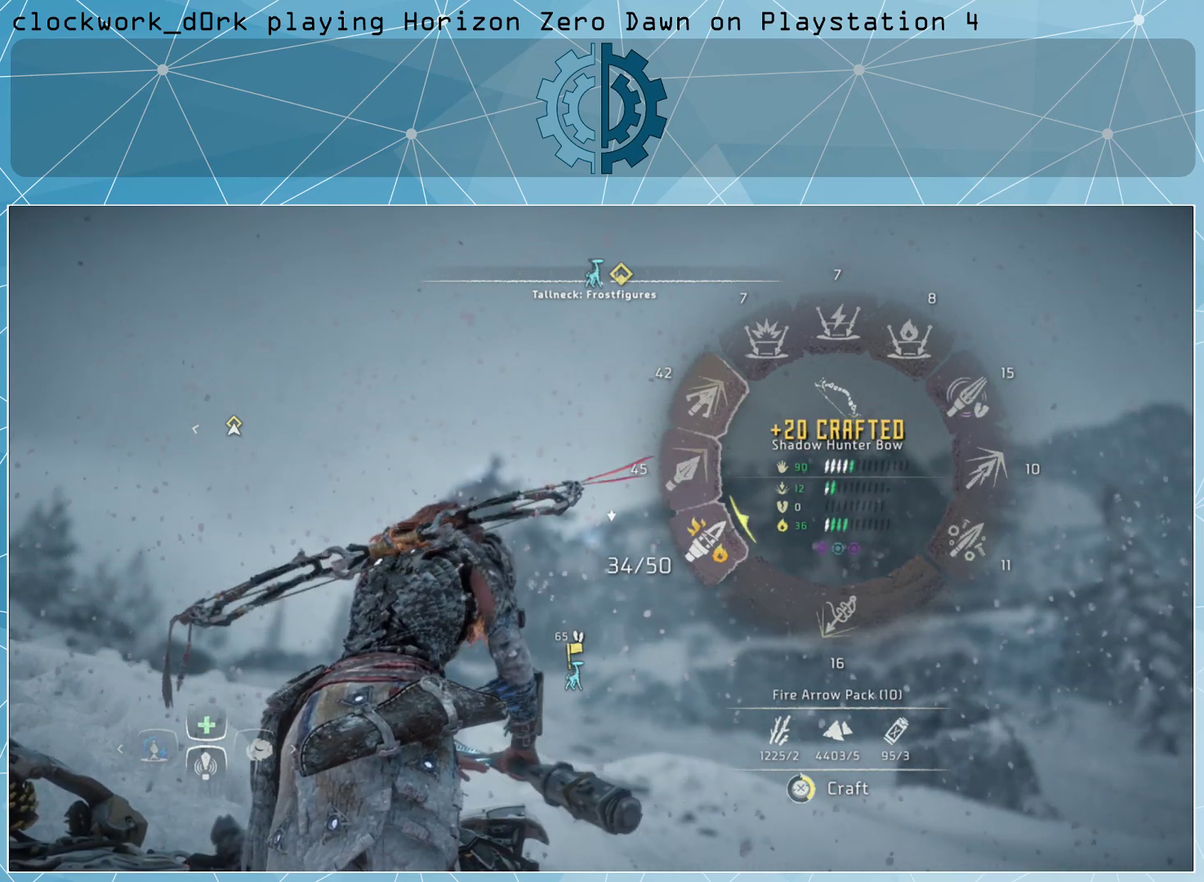
{"buttons": ["CROSS", "L1"], "left_stick": "center", "right_stick": "center", "events": []}
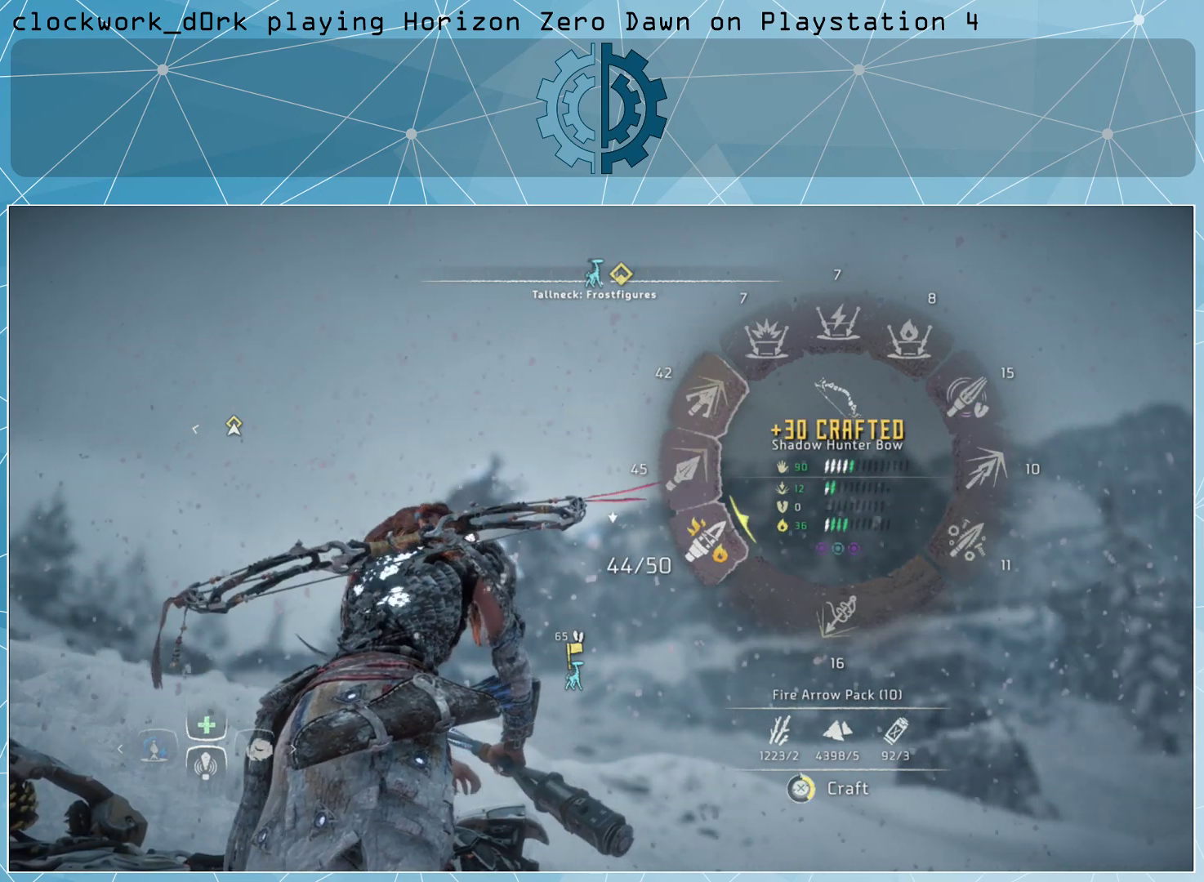
{"buttons": [], "left_stick": "center", "right_stick": "center", "events": [[367, "CROSS", "up"], [500, "L1", "up"]]}